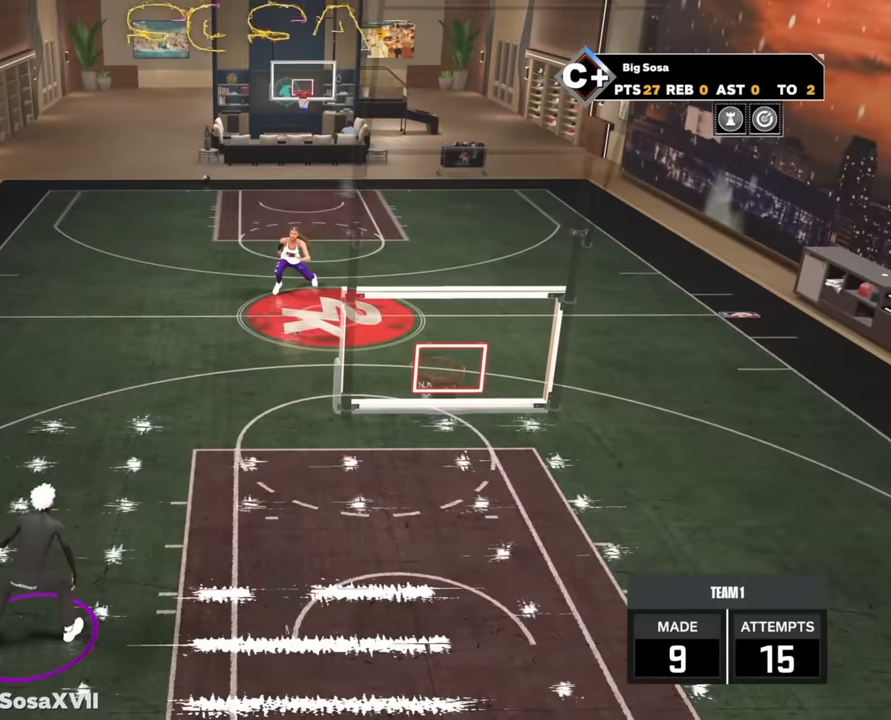
Gameplay with a controller (PlayStation layout); each line is a JSON object with the inputs held at the frame after it. "events" lists button and stick changes between this image and that frame as [ms after this image, input, new state], when the widget could be followed in between.
{"buttons": ["R2"], "left_stick": "up-left", "right_stick": "center", "events": [[33, "right_stick", "center"], [100, "left_stick", "up-right"], [283, "left_stick", "center"], [316, "right_stick", "up"], [416, "right_stick", "center"], [450, "left_stick", "up-left"]]}
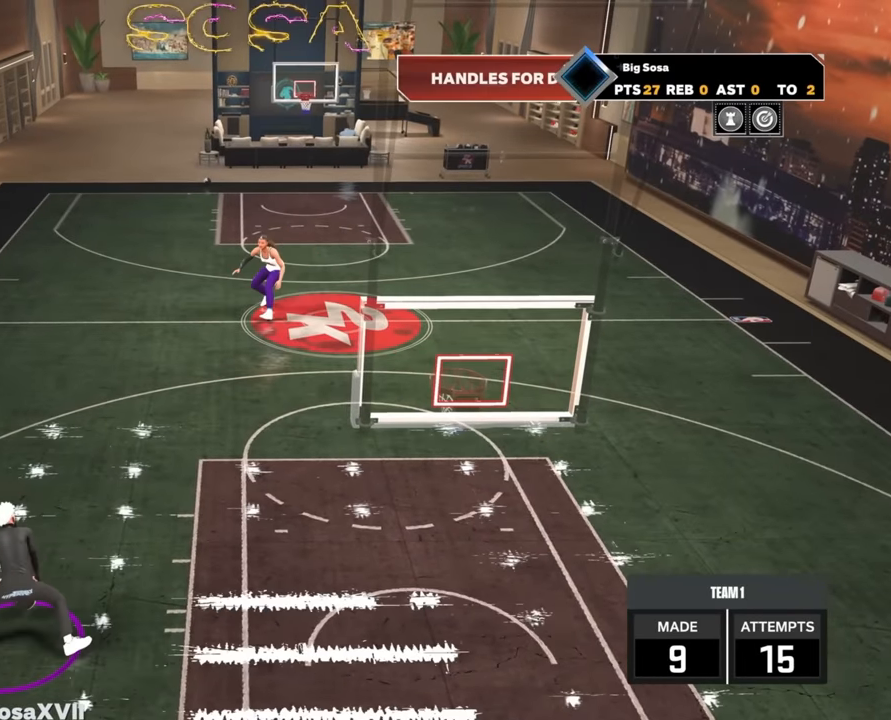
{"buttons": ["R2"], "left_stick": "center", "right_stick": "up", "events": [[66, "left_stick", "center"], [333, "left_stick", "up-right"], [500, "left_stick", "center"], [500, "right_stick", "up"]]}
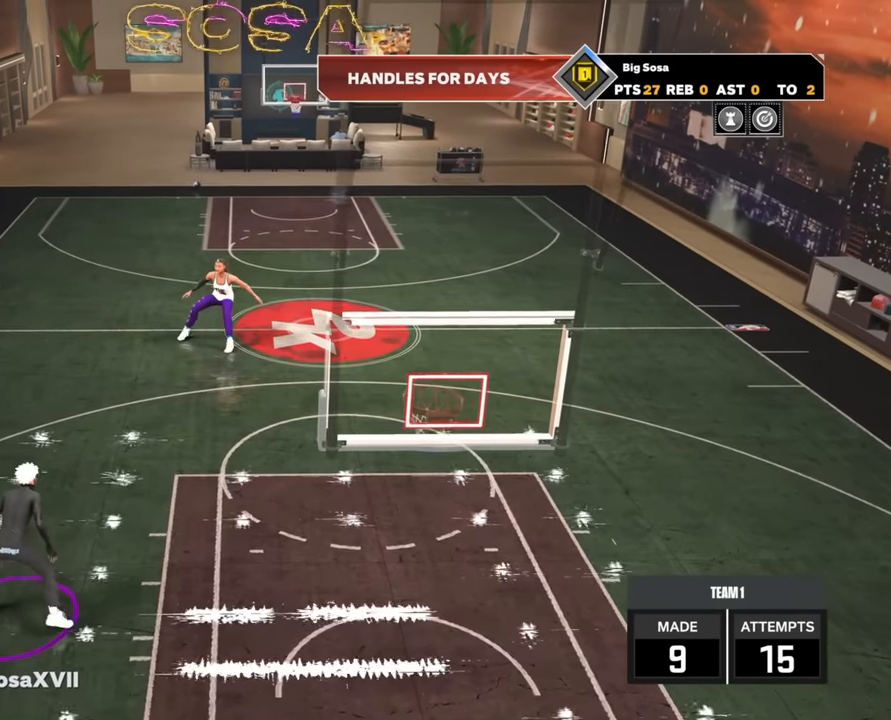
{"buttons": ["R2"], "left_stick": "up-right", "right_stick": "center", "events": [[83, "right_stick", "center"], [133, "left_stick", "up-left"], [266, "left_stick", "center"], [333, "right_stick", "up"], [466, "right_stick", "center"], [483, "left_stick", "up-right"]]}
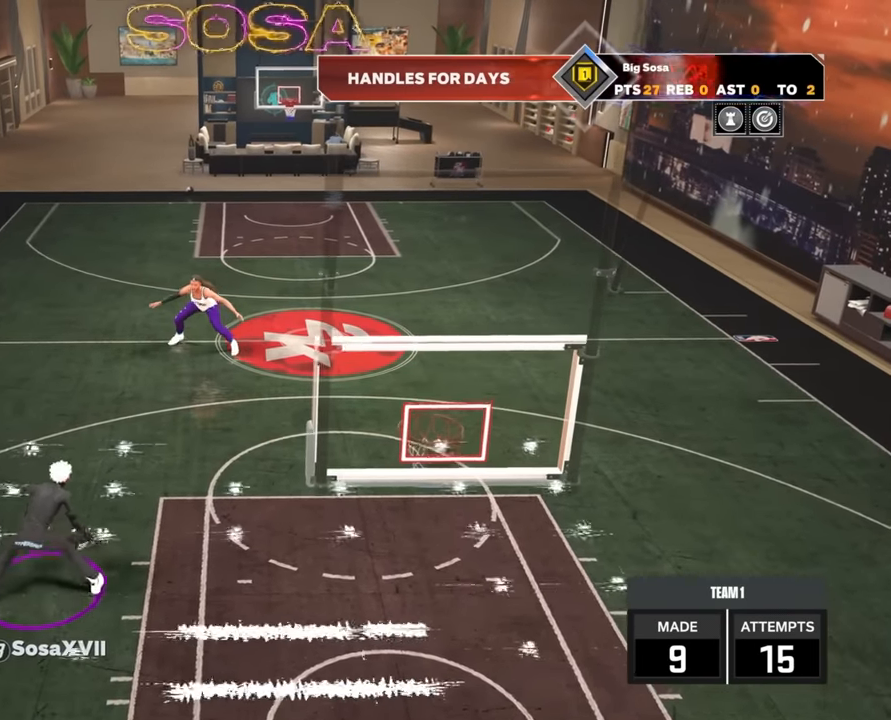
{"buttons": ["R2"], "left_stick": "center", "right_stick": "up", "events": [[116, "left_stick", "center"], [166, "right_stick", "up"], [300, "right_stick", "center"], [350, "left_stick", "up-left"], [500, "left_stick", "center"], [500, "right_stick", "up"]]}
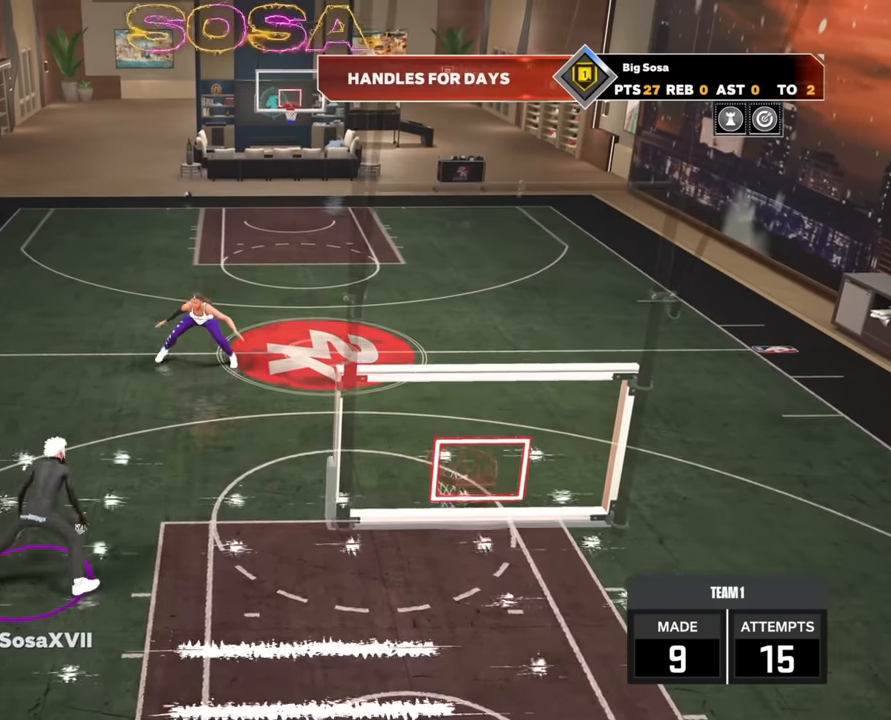
{"buttons": ["R2"], "left_stick": "up-left", "right_stick": "center", "events": [[133, "left_stick", "up-right"], [133, "right_stick", "center"], [350, "left_stick", "center"], [350, "right_stick", "up"], [433, "right_stick", "center"], [483, "left_stick", "up-left"]]}
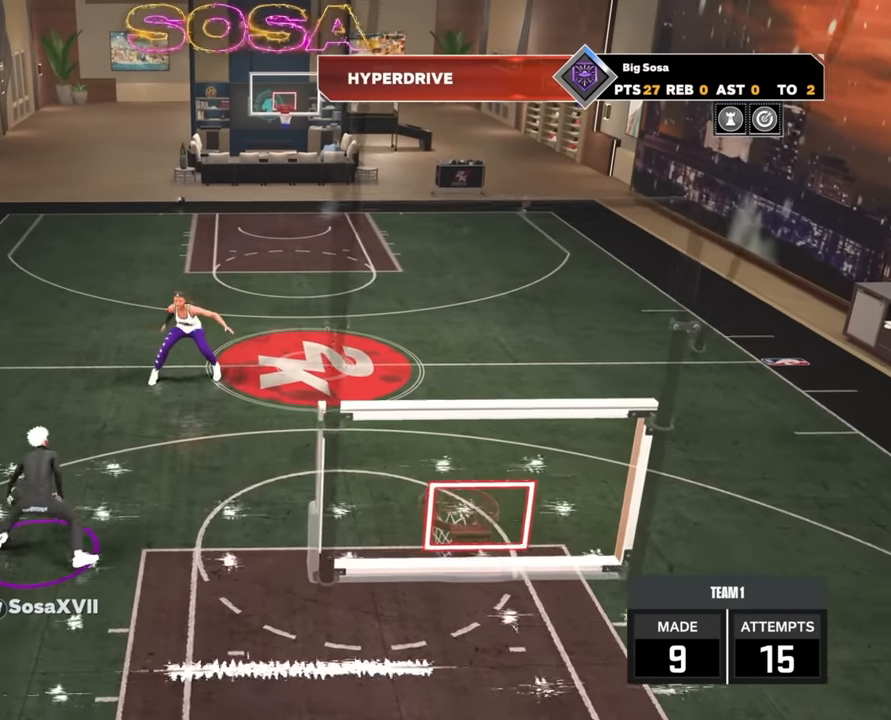
{"buttons": ["R2"], "left_stick": "center", "right_stick": "center", "events": [[166, "left_stick", "center"], [183, "right_stick", "up"], [266, "right_stick", "center"], [350, "left_stick", "up-right"], [483, "left_stick", "center"]]}
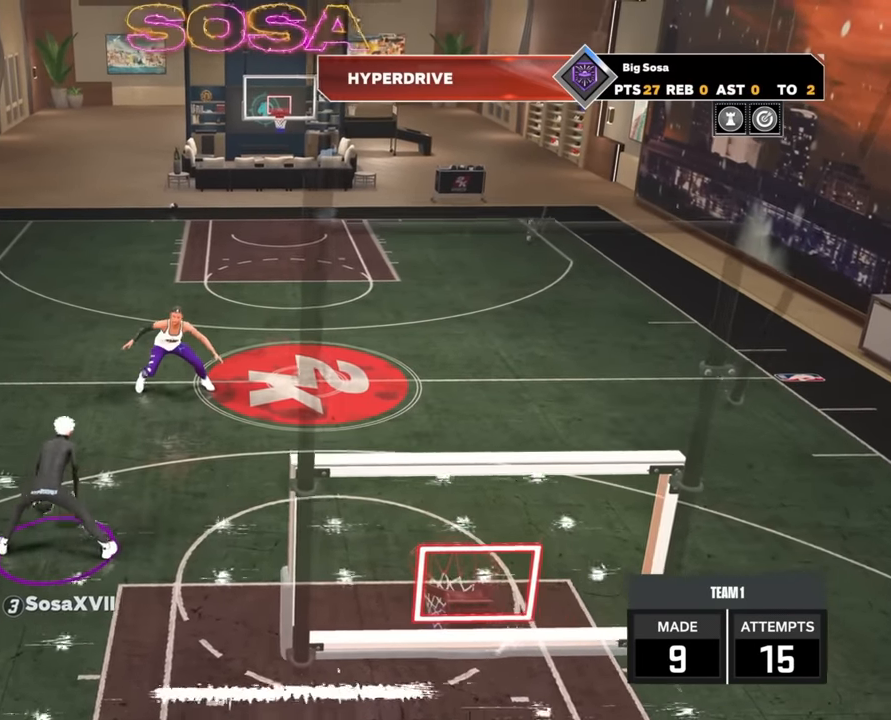
{"buttons": ["R2"], "left_stick": "center", "right_stick": "center", "events": [[33, "right_stick", "up"], [116, "right_stick", "center"], [166, "left_stick", "up-left"], [333, "left_stick", "center"], [333, "right_stick", "up"], [450, "right_stick", "center"]]}
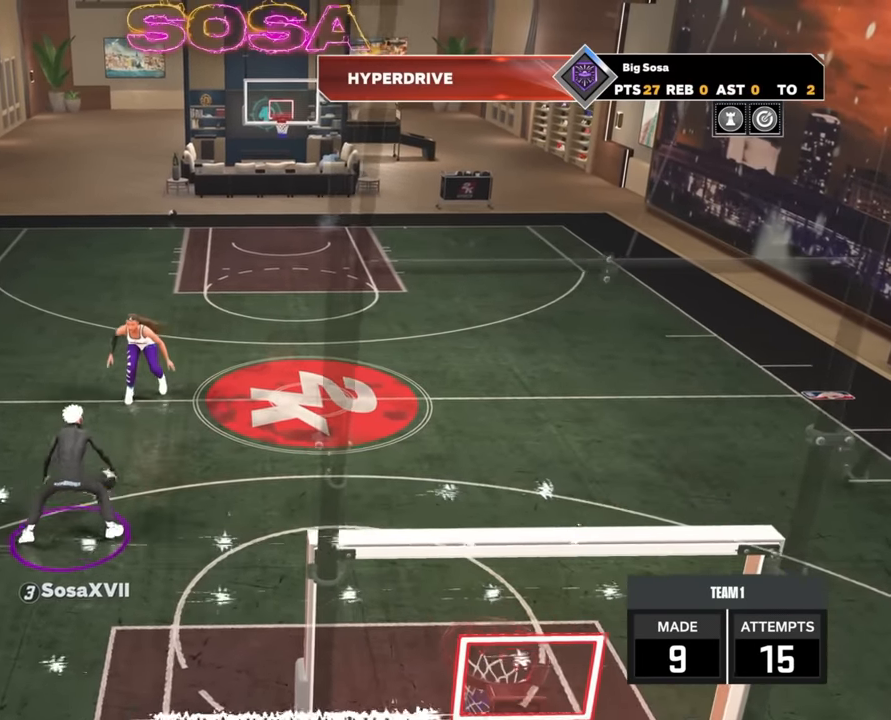
{"buttons": ["R2"], "left_stick": "up-left", "right_stick": "center", "events": [[50, "left_stick", "up-right"], [200, "left_stick", "center"], [200, "right_stick", "up"], [300, "right_stick", "center"], [366, "left_stick", "up-left"]]}
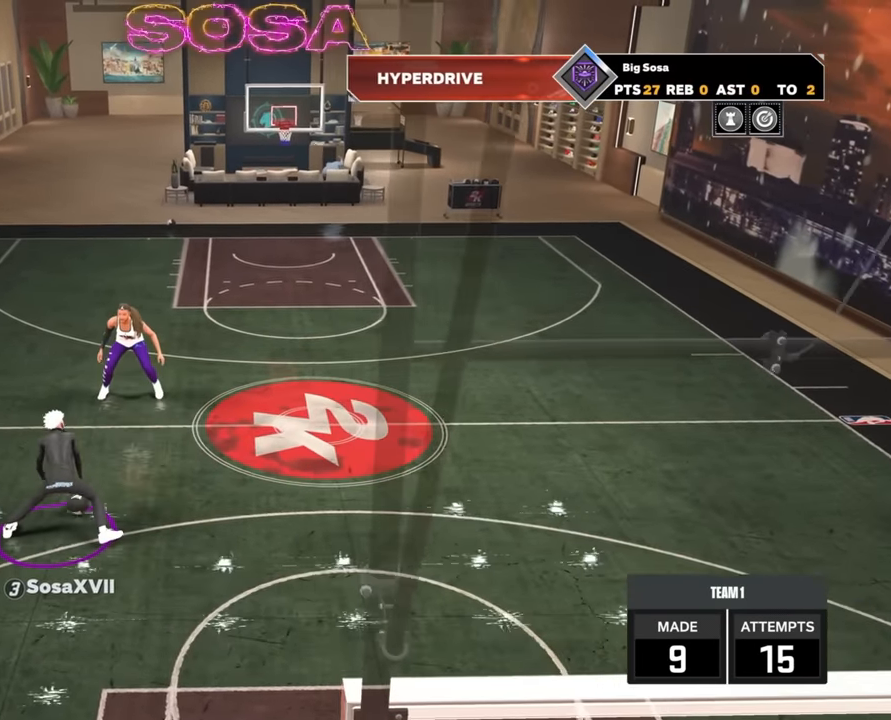
{"buttons": ["R2"], "left_stick": "center", "right_stick": "up", "events": [[33, "left_stick", "center"], [66, "right_stick", "up"], [166, "right_stick", "center"], [250, "left_stick", "up-right"], [366, "left_stick", "center"], [400, "right_stick", "up"]]}
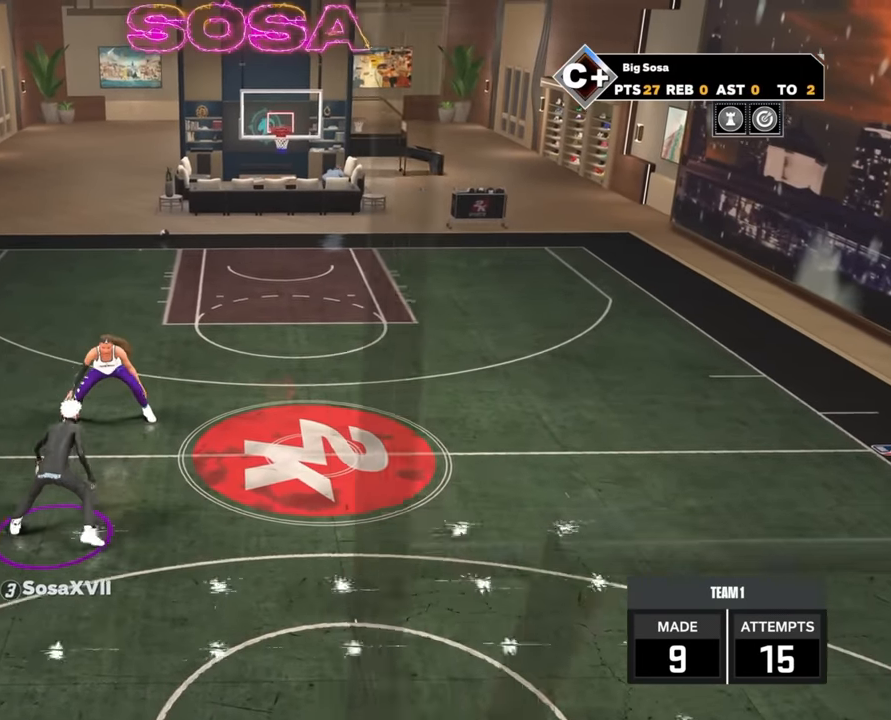
{"buttons": ["R2"], "left_stick": "up-right", "right_stick": "center", "events": [[16, "right_stick", "center"], [83, "left_stick", "up-left"], [266, "left_stick", "center"], [266, "right_stick", "up"], [383, "right_stick", "center"], [466, "left_stick", "up-right"]]}
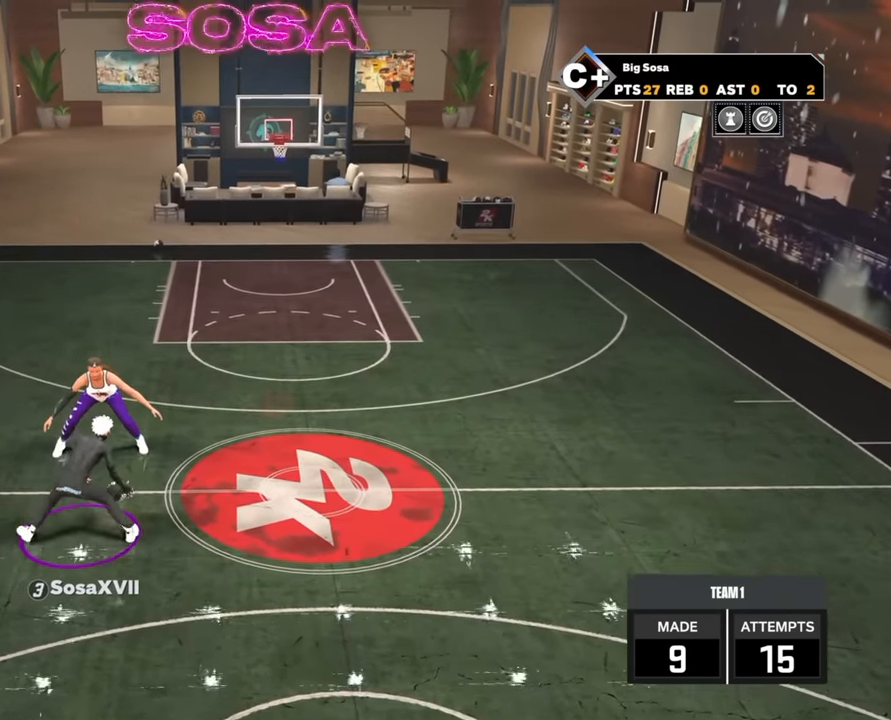
{"buttons": ["R2"], "left_stick": "center", "right_stick": "up", "events": [[116, "left_stick", "center"], [116, "right_stick", "up"], [233, "right_stick", "center"], [300, "left_stick", "up-left"], [433, "left_stick", "center"], [433, "right_stick", "up"]]}
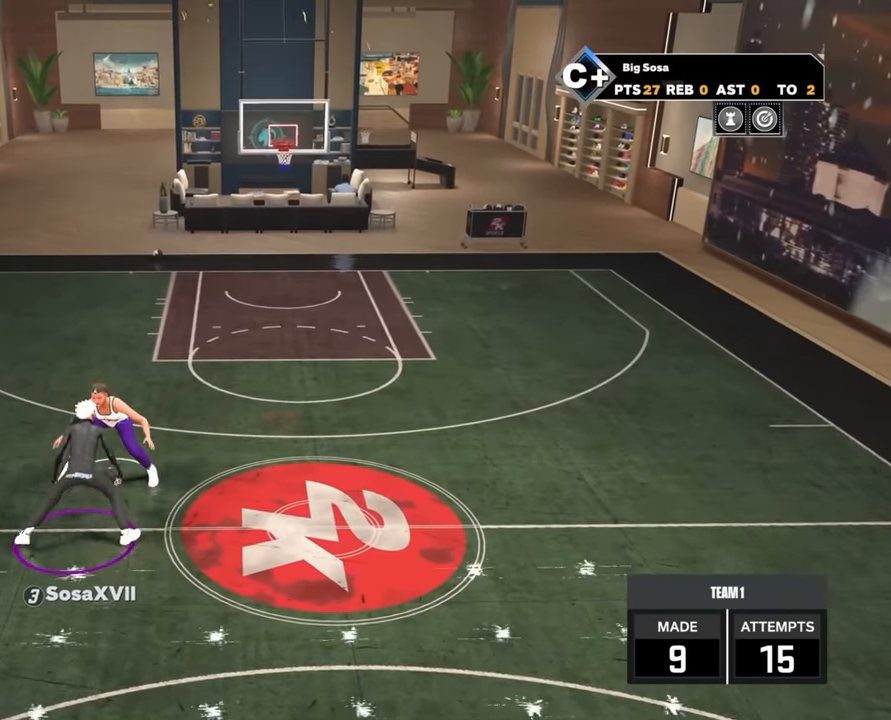
{"buttons": ["R2"], "left_stick": "up-left", "right_stick": "center", "events": [[50, "right_stick", "center"], [133, "left_stick", "up-right"], [266, "left_stick", "center"], [316, "right_stick", "up"], [383, "right_stick", "center"], [450, "left_stick", "up-left"]]}
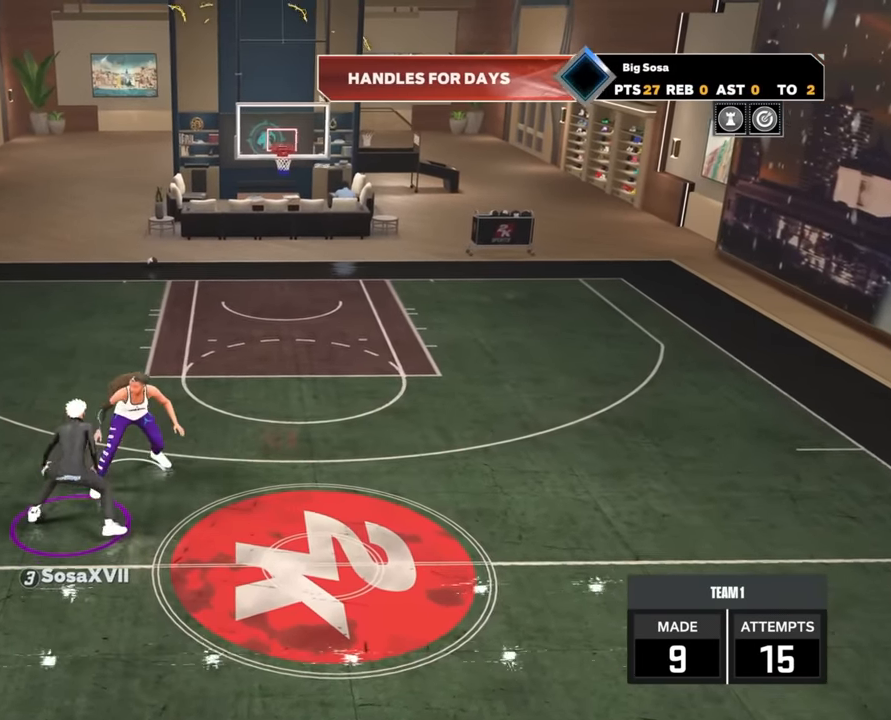
{"buttons": ["R2"], "left_stick": "up-right", "right_stick": "center", "events": [[100, "left_stick", "center"], [150, "right_stick", "up"], [283, "right_stick", "center"], [350, "left_stick", "up-right"]]}
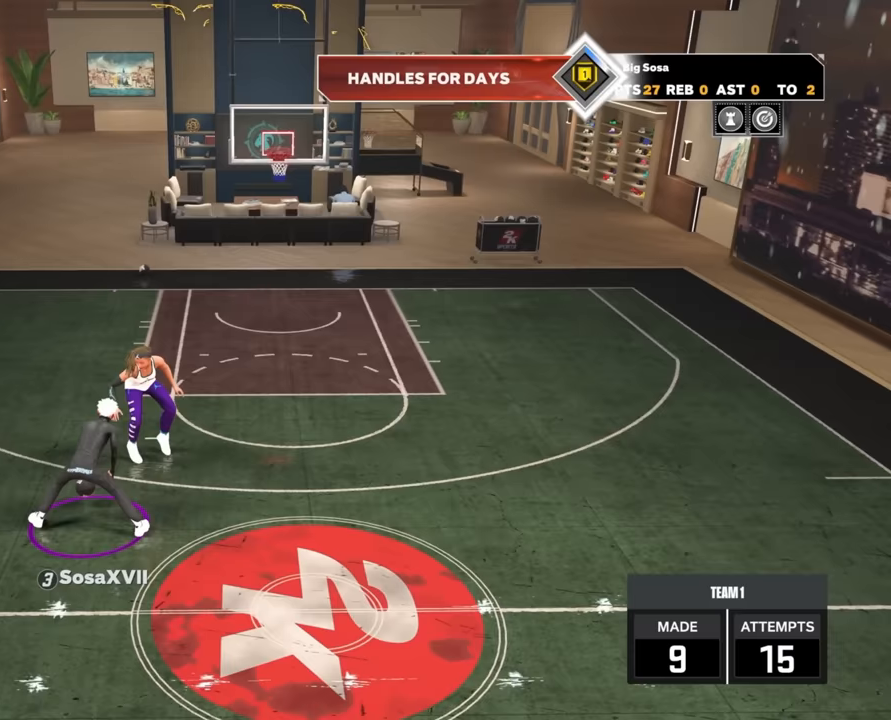
{"buttons": ["R2"], "left_stick": "center", "right_stick": "center", "events": [[17, "left_stick", "center"], [17, "right_stick", "up"], [133, "right_stick", "center"], [150, "left_stick", "up-left"], [300, "left_stick", "center"], [300, "right_stick", "up"], [417, "right_stick", "center"]]}
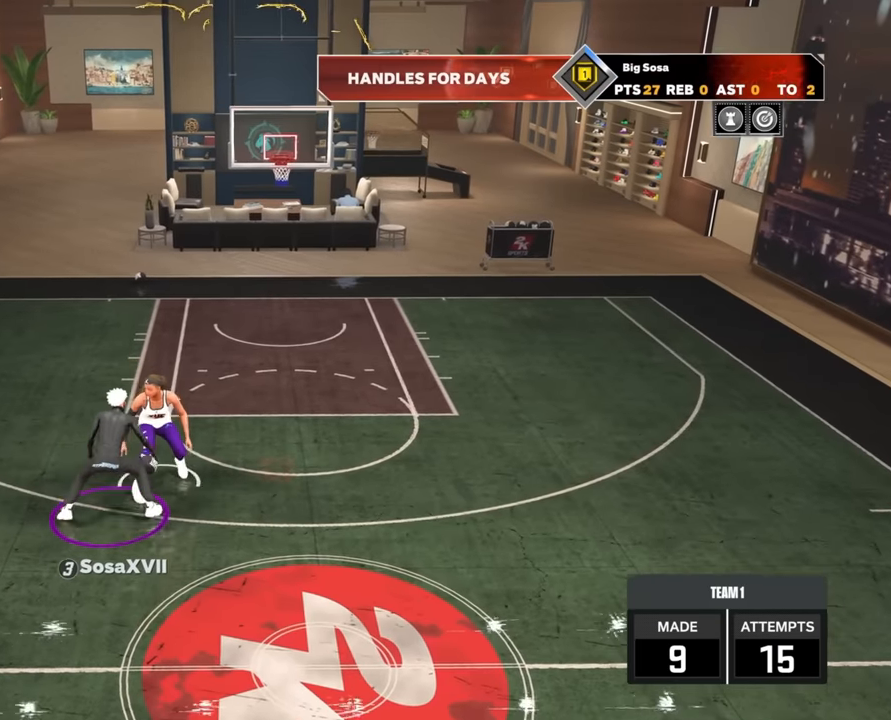
{"buttons": ["R2"], "left_stick": "center", "right_stick": "center", "events": [[17, "left_stick", "up-right"], [133, "left_stick", "center"], [150, "right_stick", "up"], [250, "right_stick", "center"], [333, "left_stick", "up-left"], [500, "left_stick", "center"]]}
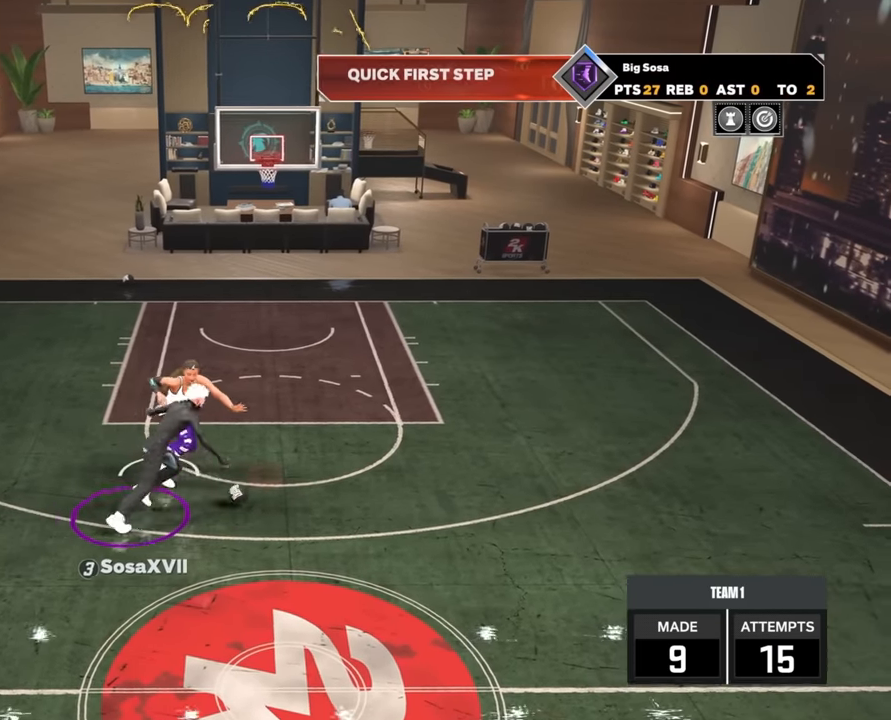
{"buttons": [], "left_stick": "center", "right_stick": "center", "events": [[117, "right_stick", "up"], [200, "right_stick", "center"], [283, "left_stick", "right"], [333, "left_stick", "center"], [417, "R2", "up"]]}
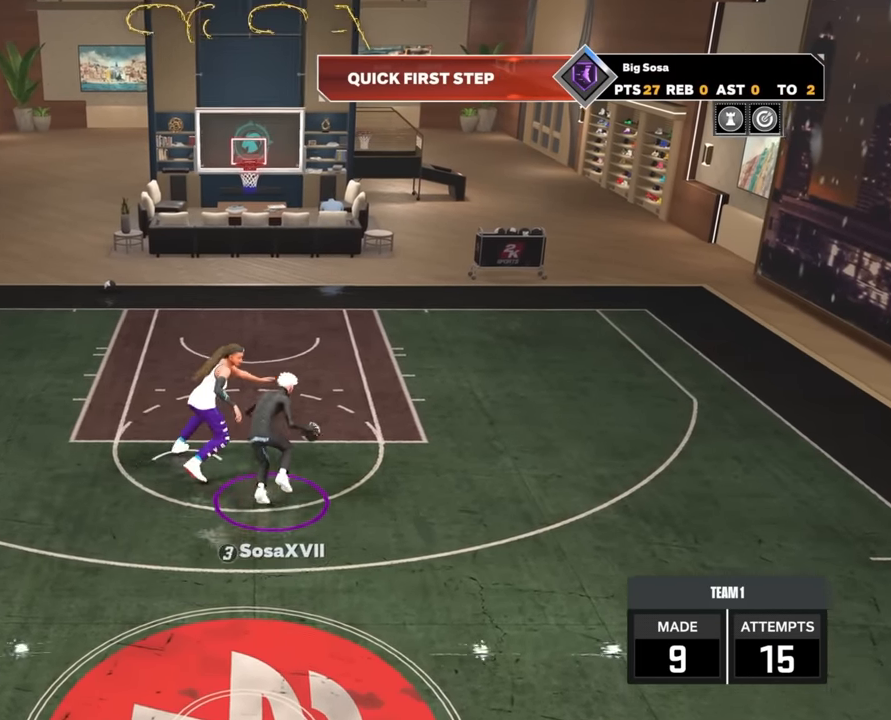
{"buttons": ["R2"], "left_stick": "down", "right_stick": "center", "events": [[367, "R2", "down"], [367, "left_stick", "down"]]}
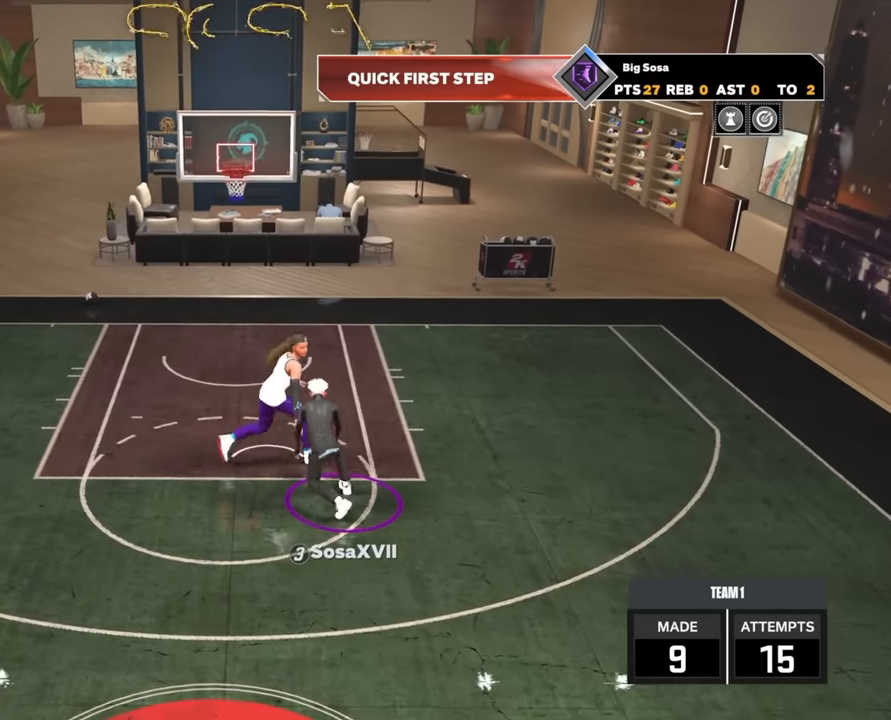
{"buttons": ["R2"], "left_stick": "down", "right_stick": "center", "events": []}
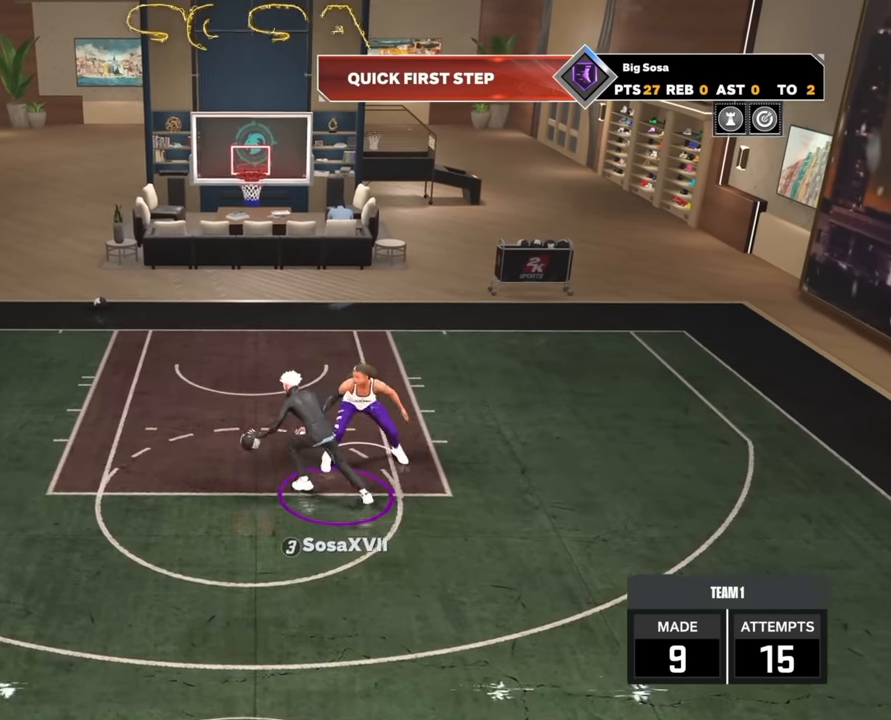
{"buttons": ["R2"], "left_stick": "down", "right_stick": "center", "events": []}
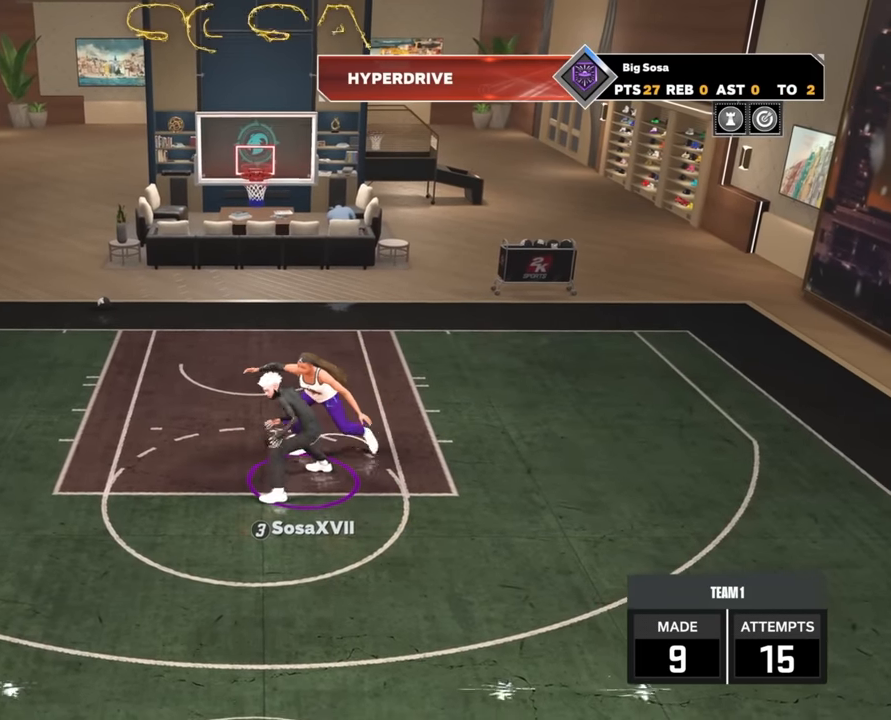
{"buttons": ["R2"], "left_stick": "down", "right_stick": "center", "events": []}